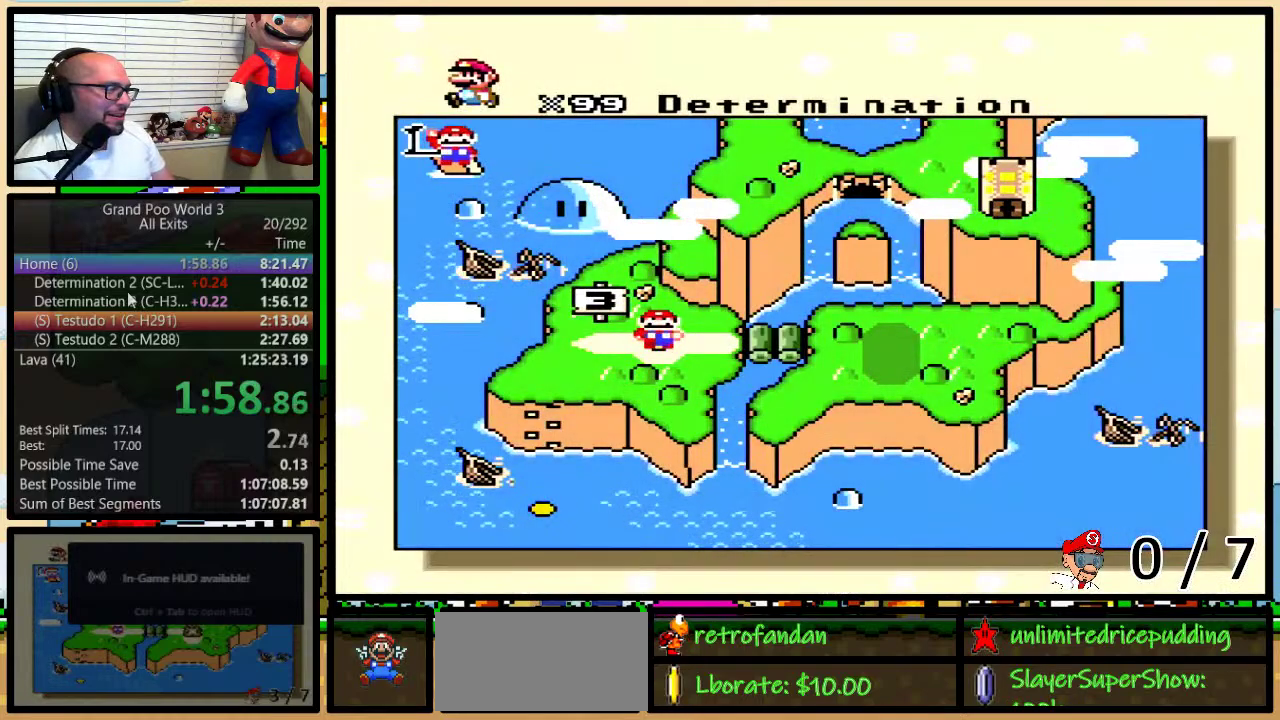
Gameplay with a controller (Nintendo layout); each line is a JSON object with the inputs held at the frame after it. "events" lists button and stick changes between this image and that frame as [ms after this image, input, new state], when the widget could be followed in between. Not read: L1 L3 R1 R3.
{"buttons": ["DPAD_RIGHT"], "events": [[17, "DPAD_RIGHT", "down"], [117, "DPAD_RIGHT", "up"], [183, "DPAD_RIGHT", "down"], [267, "DPAD_RIGHT", "up"], [333, "DPAD_RIGHT", "down"], [433, "DPAD_RIGHT", "up"], [500, "DPAD_RIGHT", "down"]]}
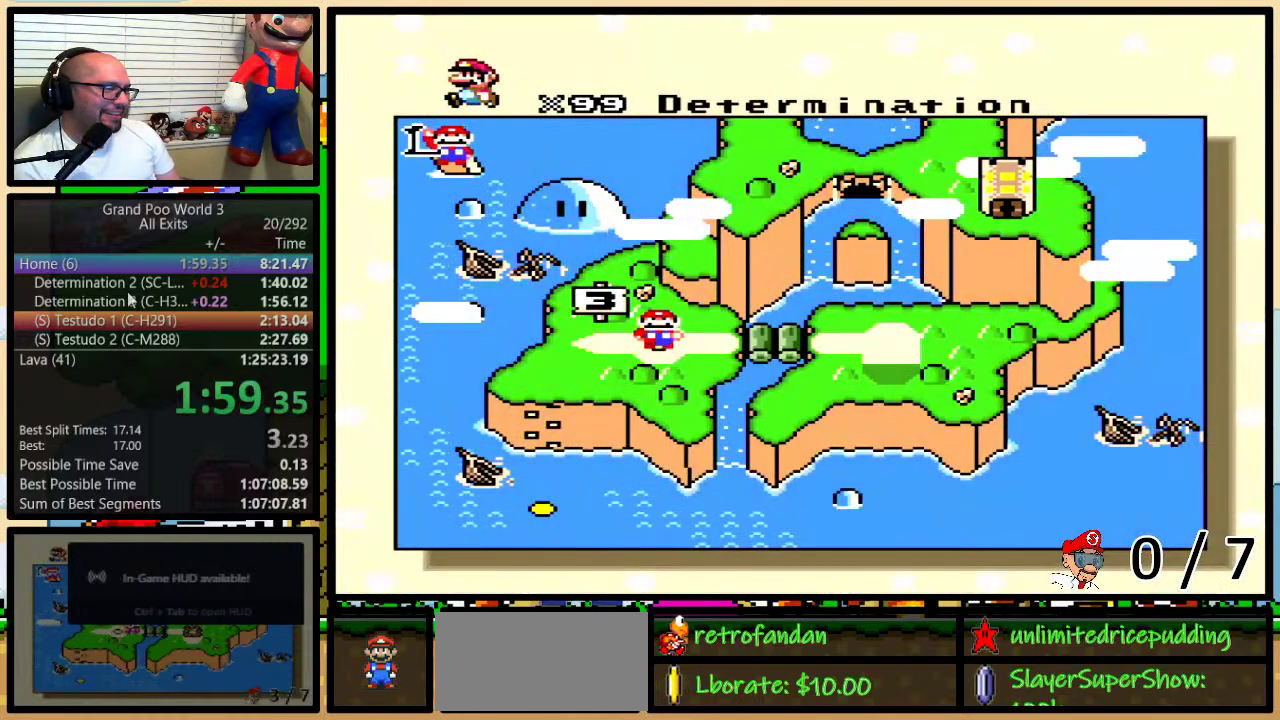
{"buttons": ["DPAD_RIGHT"], "events": [[250, "DPAD_RIGHT", "up"], [300, "DPAD_RIGHT", "down"], [367, "DPAD_RIGHT", "up"], [467, "DPAD_RIGHT", "down"]]}
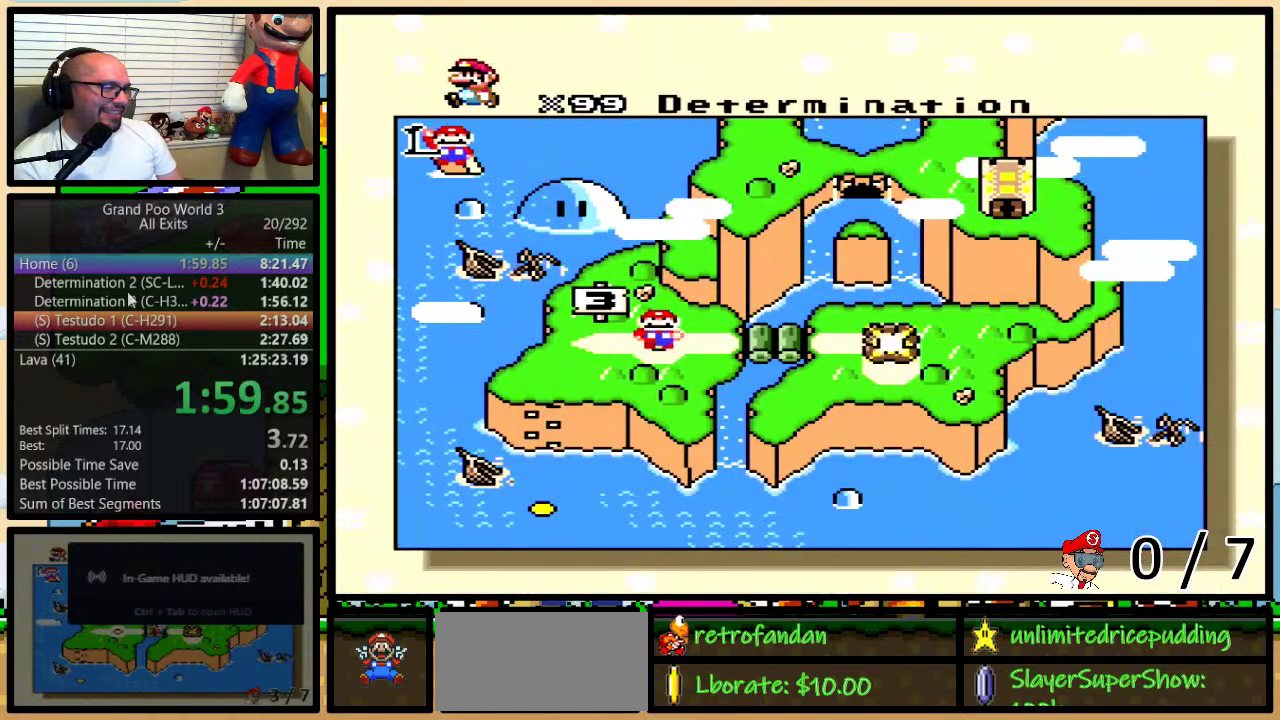
{"buttons": ["DPAD_RIGHT"], "events": [[17, "DPAD_RIGHT", "up"], [100, "DPAD_RIGHT", "down"], [183, "DPAD_RIGHT", "up"], [250, "DPAD_RIGHT", "down"], [367, "DPAD_RIGHT", "up"], [433, "DPAD_RIGHT", "down"]]}
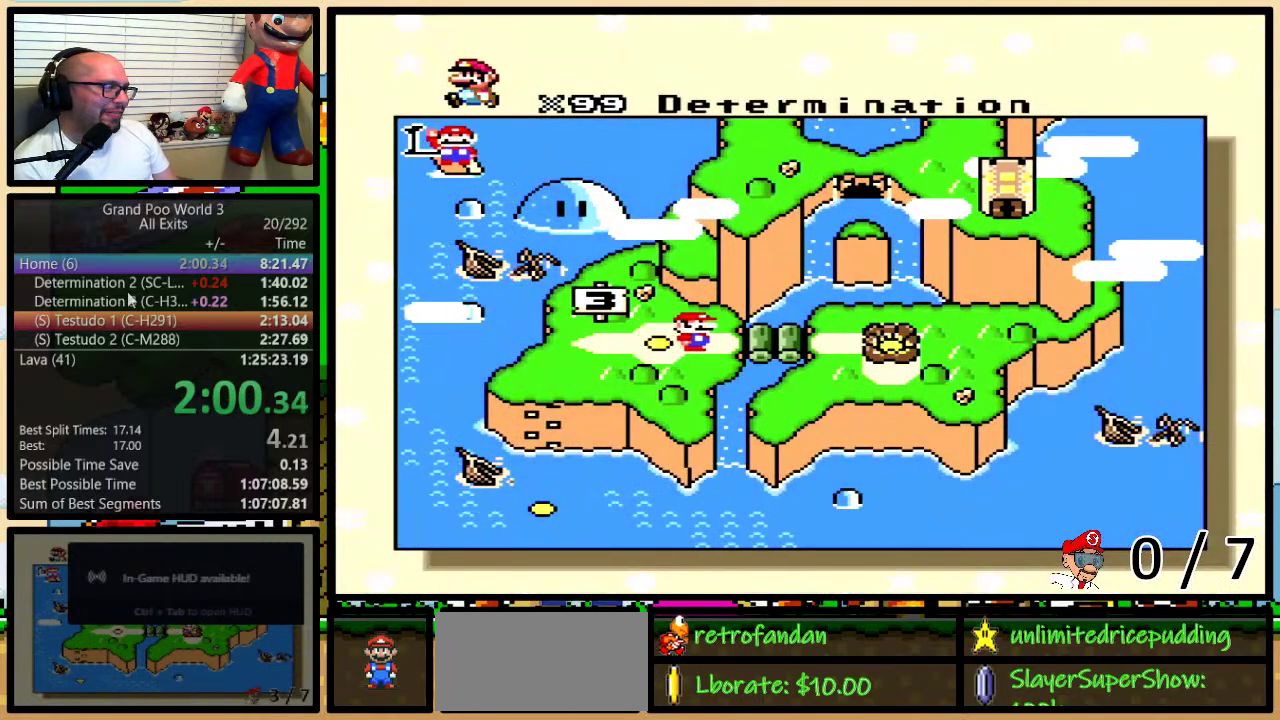
{"buttons": ["X"], "events": [[17, "DPAD_RIGHT", "up"], [500, "X", "down"]]}
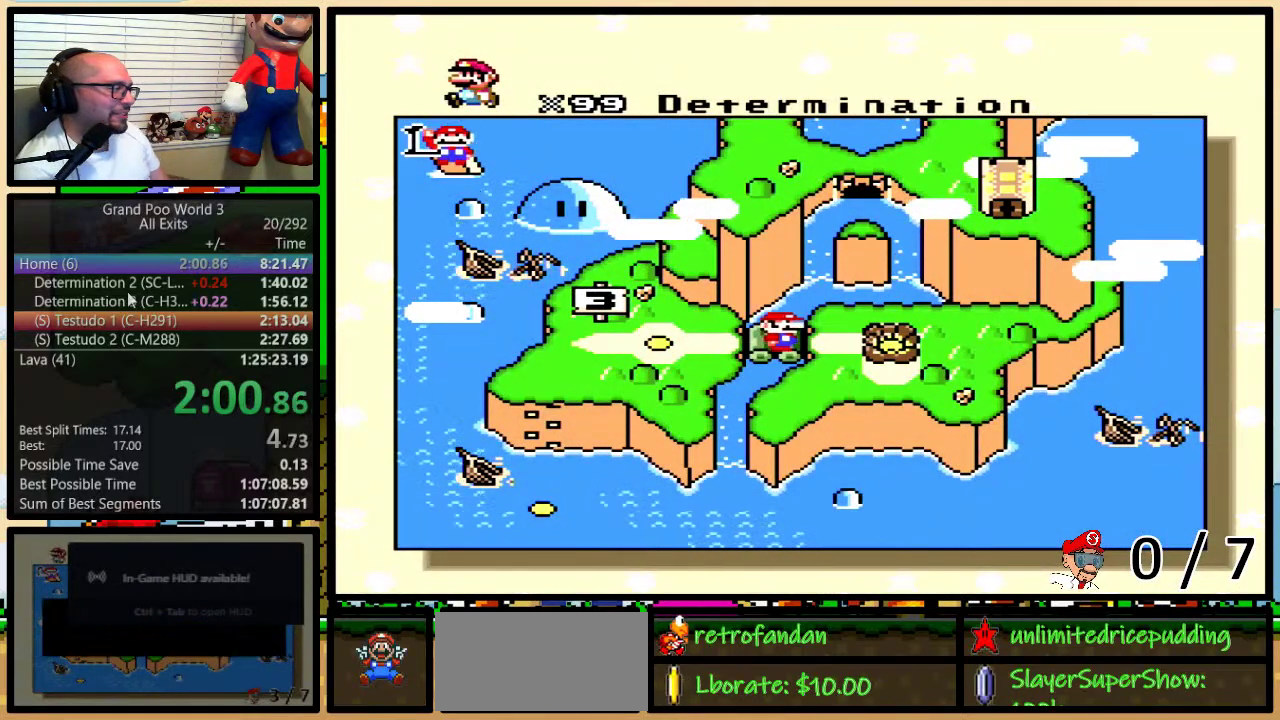
{"buttons": ["A", "Y"], "events": [[133, "A", "down"], [133, "B", "down"], [133, "X", "up"], [183, "A", "up"], [183, "B", "up"], [217, "X", "down"], [233, "B", "down"], [267, "Y", "down"], [300, "A", "down"], [300, "B", "up"], [300, "X", "up"], [367, "A", "up"], [367, "X", "down"], [400, "Y", "up"], [467, "Y", "down"], [500, "A", "down"], [500, "X", "up"]]}
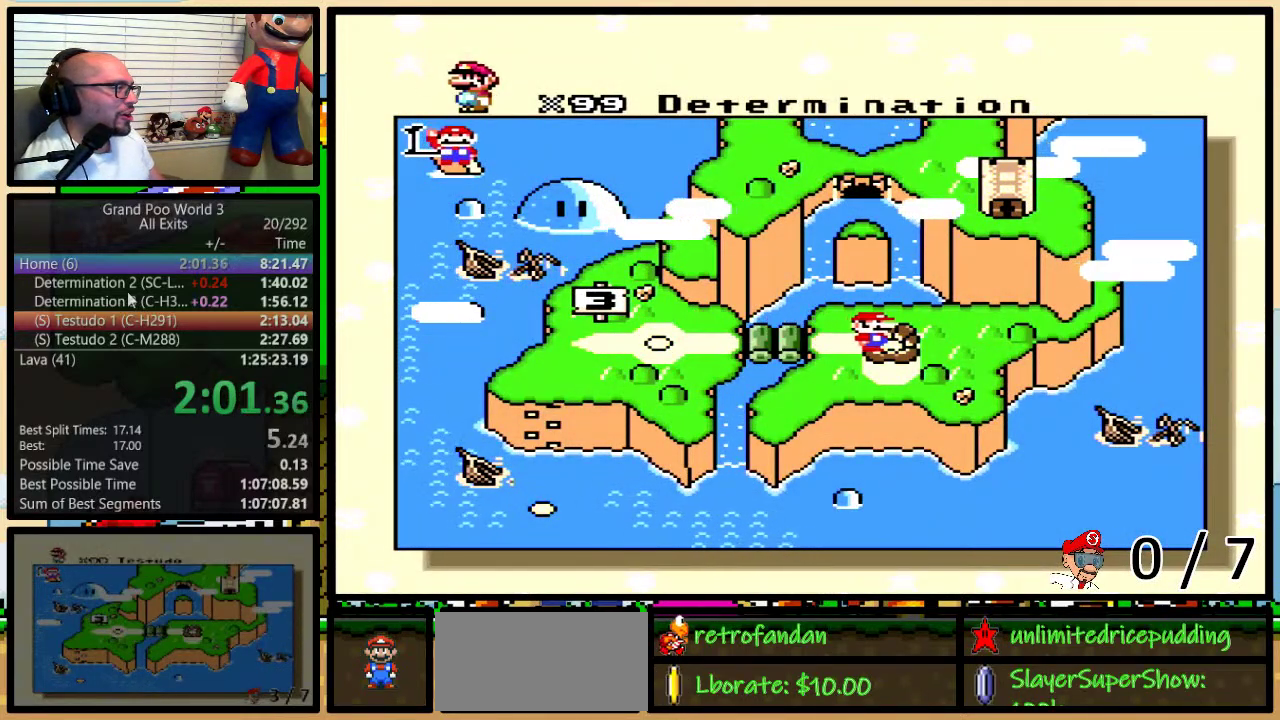
{"buttons": ["B", "X", "Y"], "events": [[50, "B", "down"], [83, "A", "up"], [83, "X", "down"], [117, "B", "up"], [117, "Y", "up"], [183, "X", "up"], [183, "Y", "down"], [217, "A", "down"], [250, "Y", "up"], [283, "A", "up"], [283, "X", "down"], [367, "B", "down"], [367, "Y", "down"], [400, "X", "up"], [433, "Y", "up"], [467, "X", "down"], [500, "Y", "down"]]}
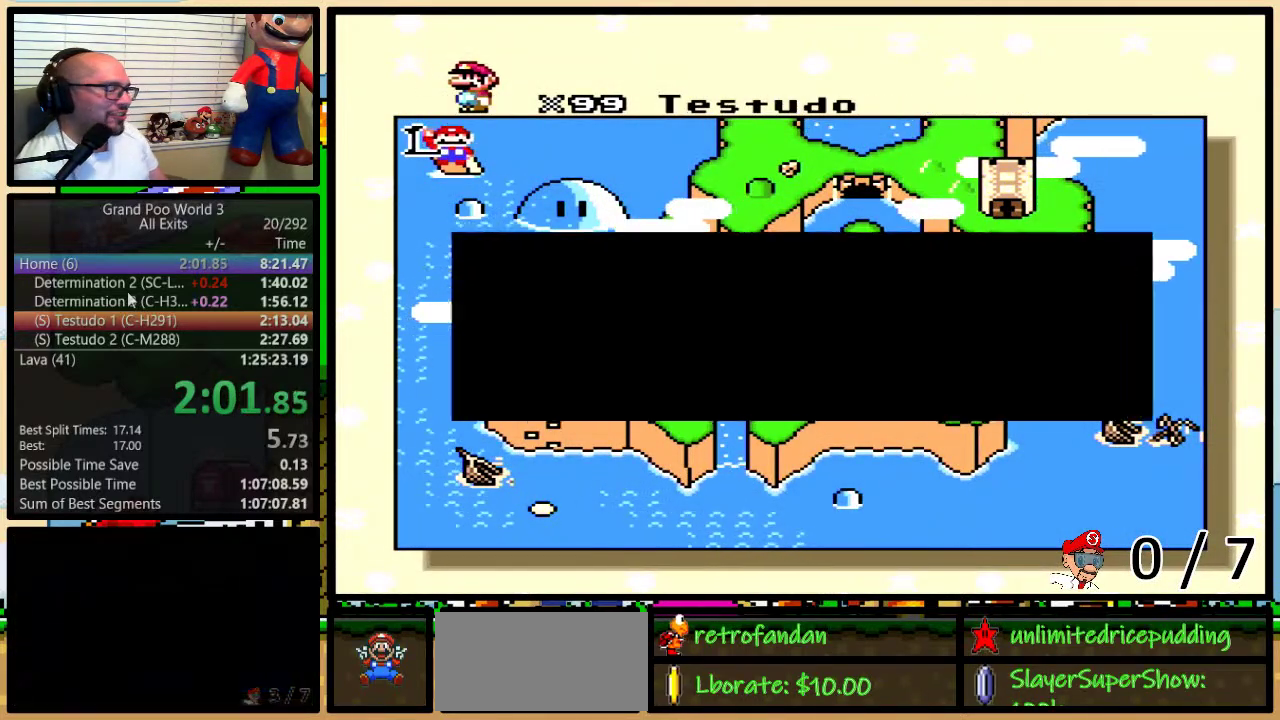
{"buttons": ["A"], "events": [[100, "X", "up"], [117, "A", "down"], [150, "B", "up"], [150, "Y", "up"], [183, "A", "up"], [183, "X", "down"], [217, "B", "down"], [217, "Y", "down"], [283, "X", "up"], [300, "A", "down"], [367, "A", "up"], [367, "X", "down"], [467, "B", "up"], [467, "X", "up"], [467, "Y", "up"], [500, "A", "down"]]}
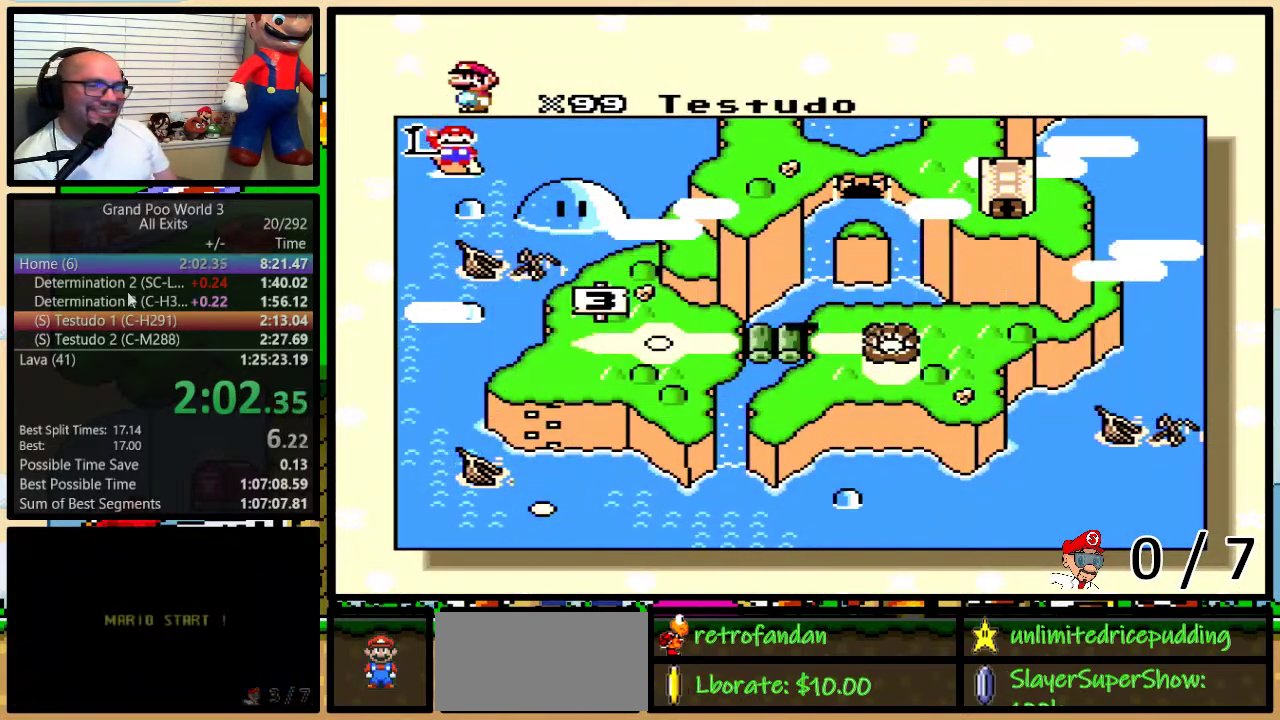
{"buttons": ["X"], "events": [[33, "Y", "down"], [67, "A", "up"], [67, "X", "down"], [100, "Y", "up"], [150, "B", "down"], [150, "Y", "down"], [183, "X", "up"], [217, "A", "down"], [283, "A", "up"], [283, "B", "up"], [283, "X", "down"], [283, "Y", "up"], [367, "X", "up"], [467, "X", "down"]]}
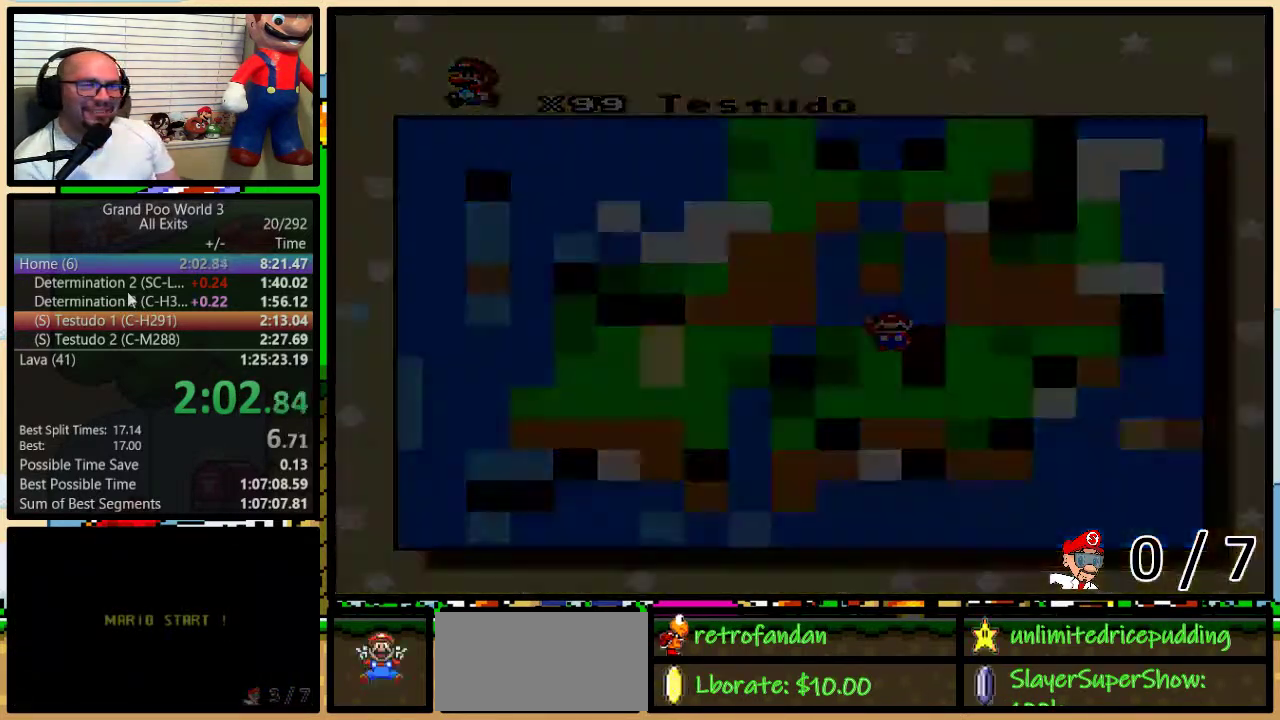
{"buttons": ["Y"], "events": [[83, "X", "up"], [300, "Y", "down"]]}
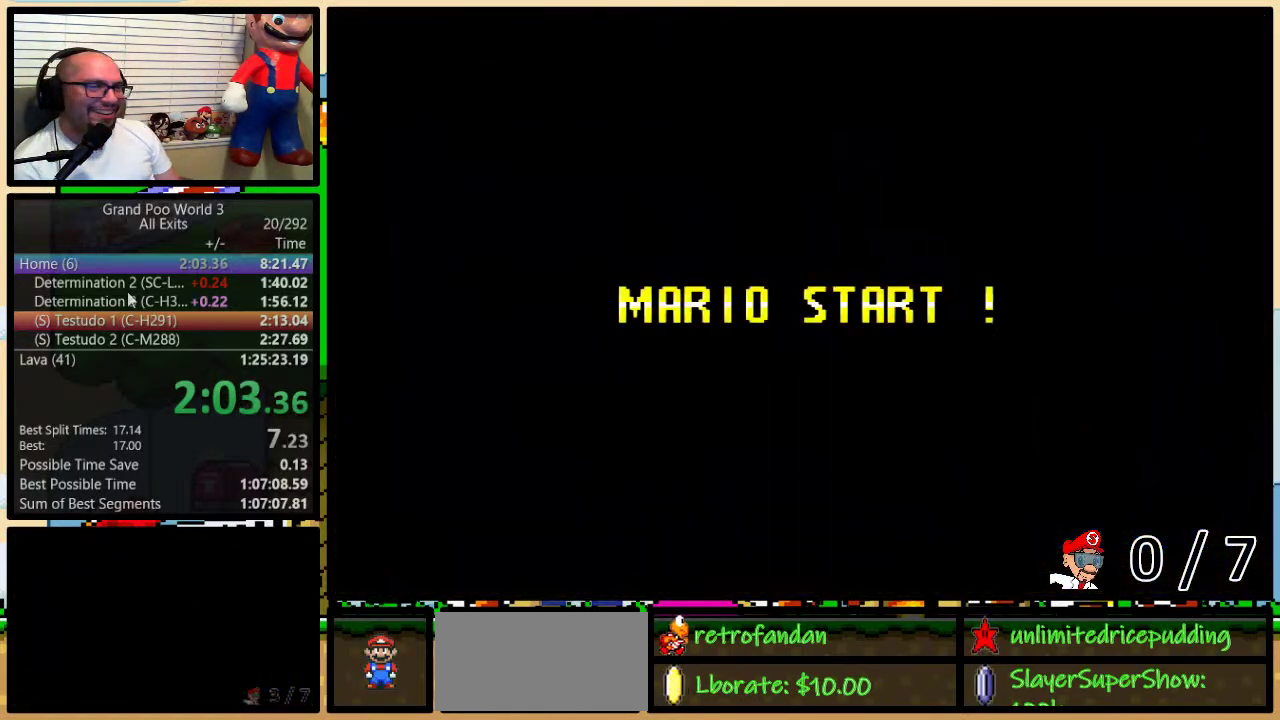
{"buttons": ["B"], "events": [[267, "B", "down"], [400, "Y", "up"]]}
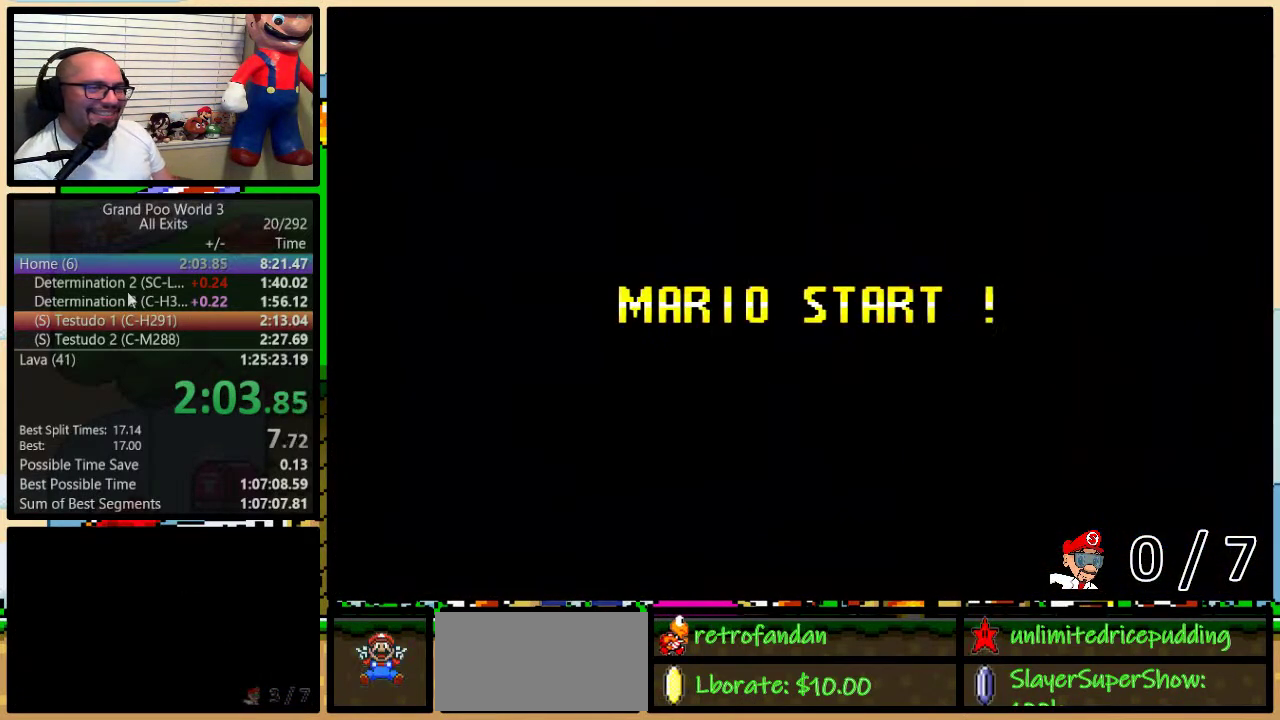
{"buttons": ["Y"], "events": [[117, "B", "up"], [217, "Y", "down"]]}
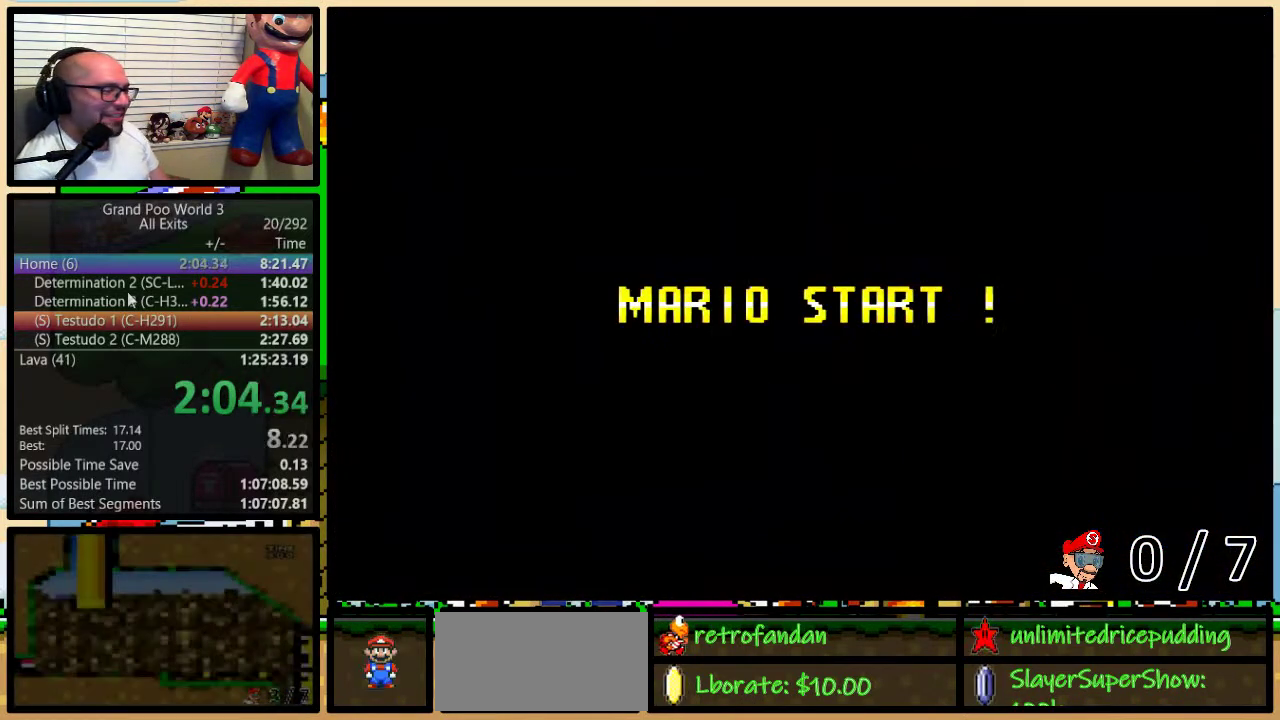
{"buttons": ["Y", "DPAD_RIGHT"], "events": [[267, "DPAD_RIGHT", "down"]]}
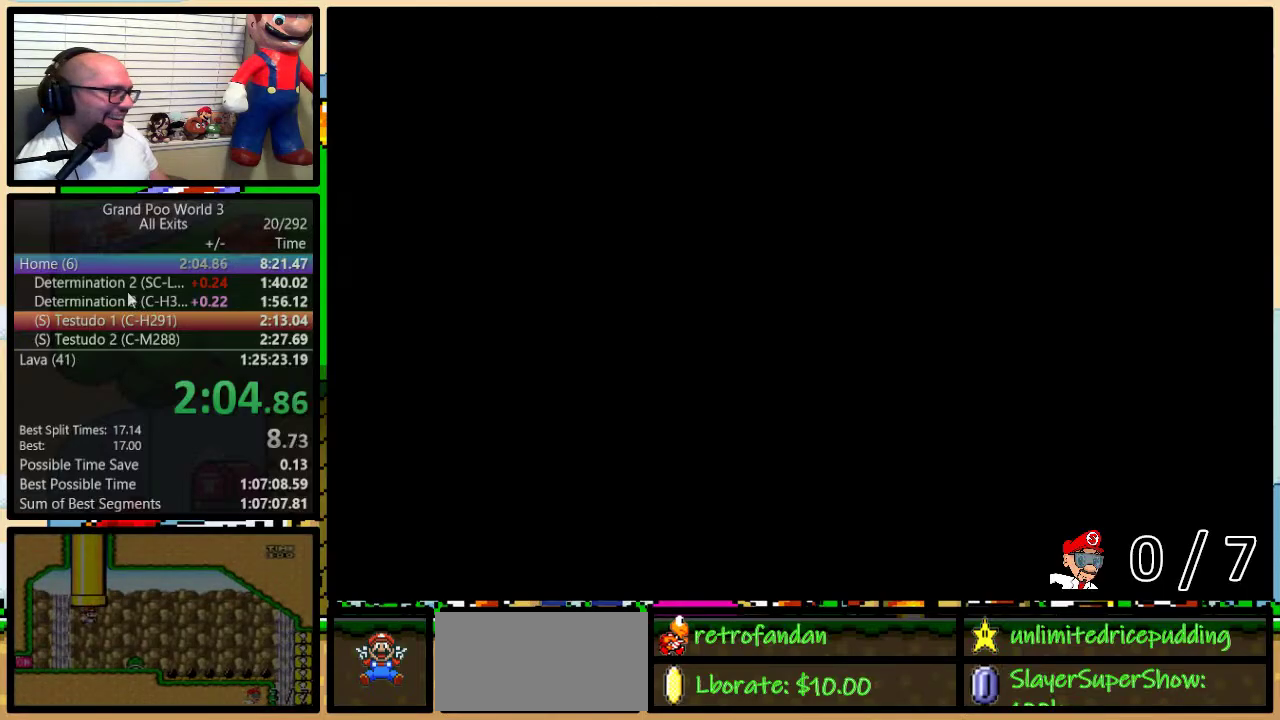
{"buttons": ["Y", "DPAD_RIGHT"], "events": []}
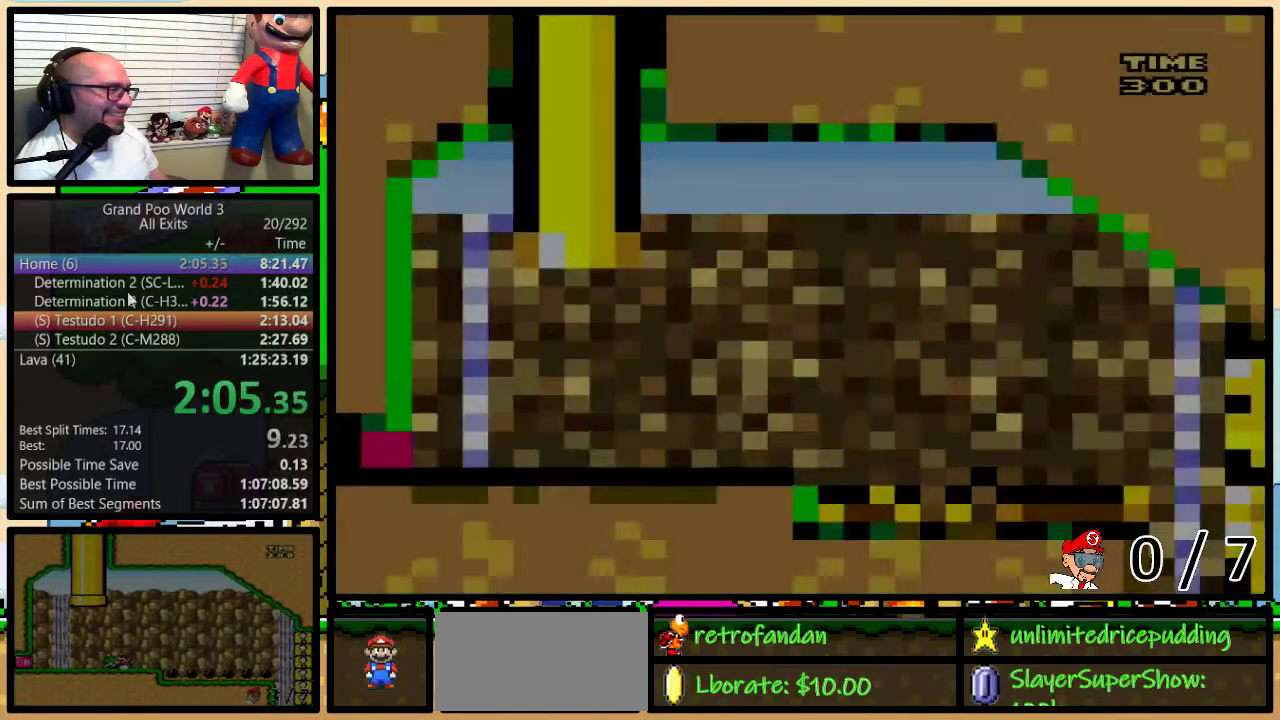
{"buttons": ["Y", "DPAD_RIGHT"], "events": []}
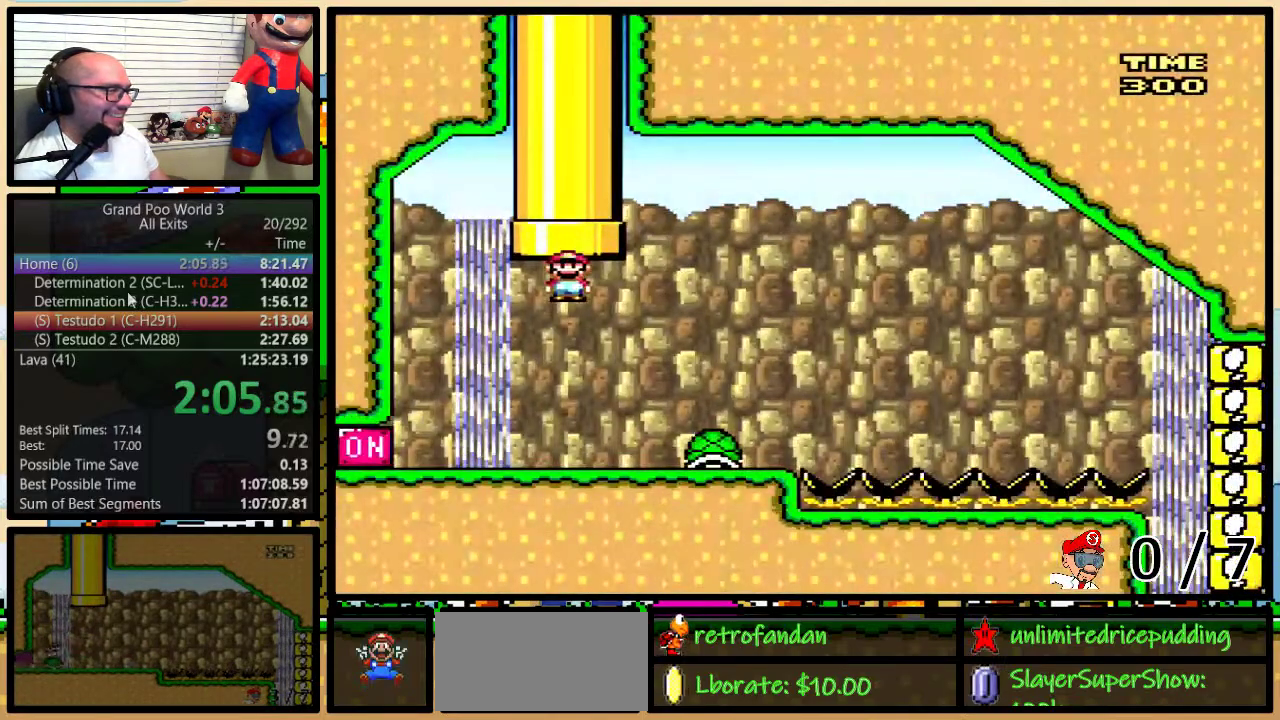
{"buttons": ["Y", "DPAD_LEFT"], "events": [[367, "DPAD_LEFT", "down"], [367, "DPAD_RIGHT", "up"]]}
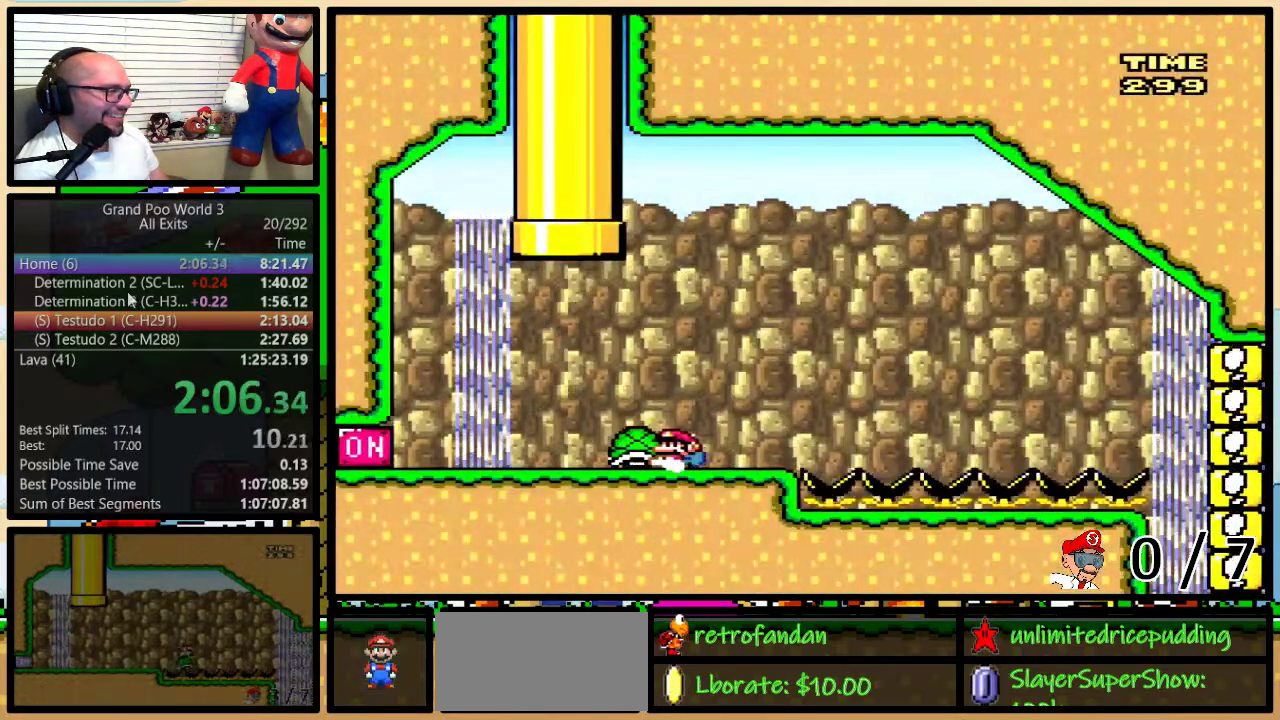
{"buttons": ["Y", "DPAD_RIGHT"], "events": [[217, "A", "down"], [267, "A", "up"], [300, "Y", "up"], [333, "DPAD_LEFT", "up"], [400, "DPAD_RIGHT", "down"], [400, "Y", "down"]]}
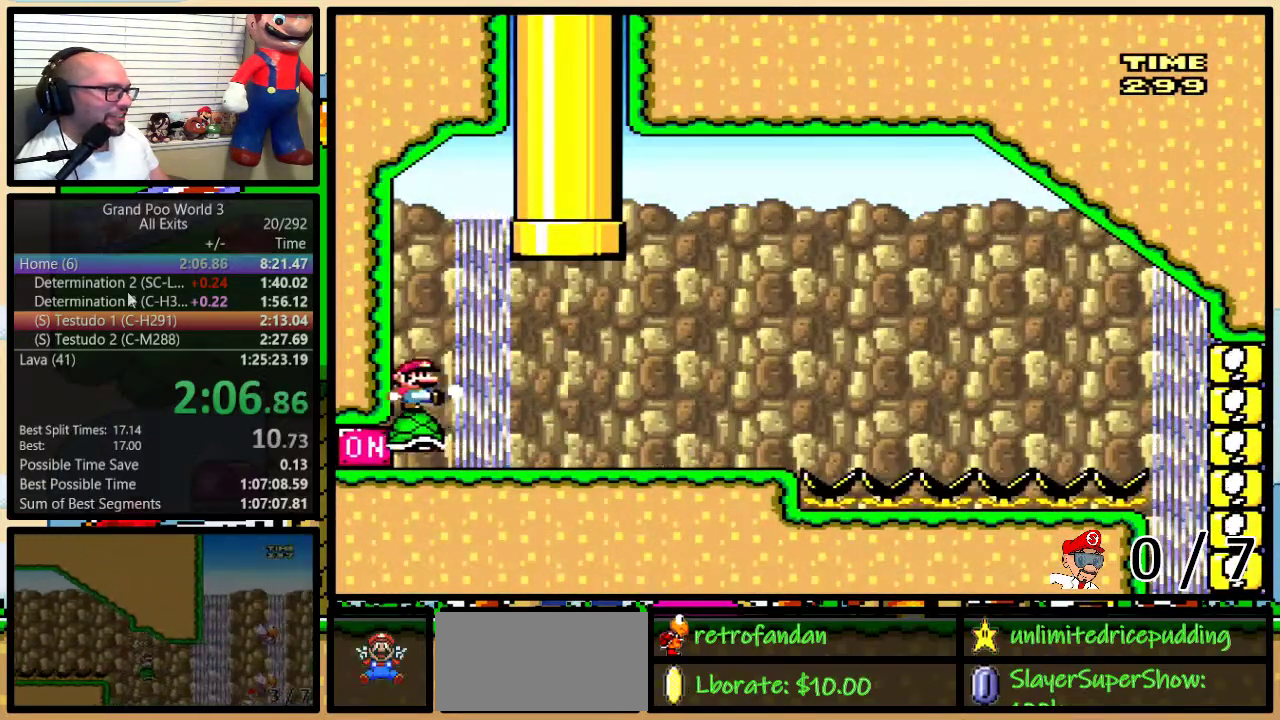
{"buttons": ["Y", "DPAD_RIGHT"], "events": [[217, "DPAD_UP", "down"], [400, "DPAD_UP", "up"]]}
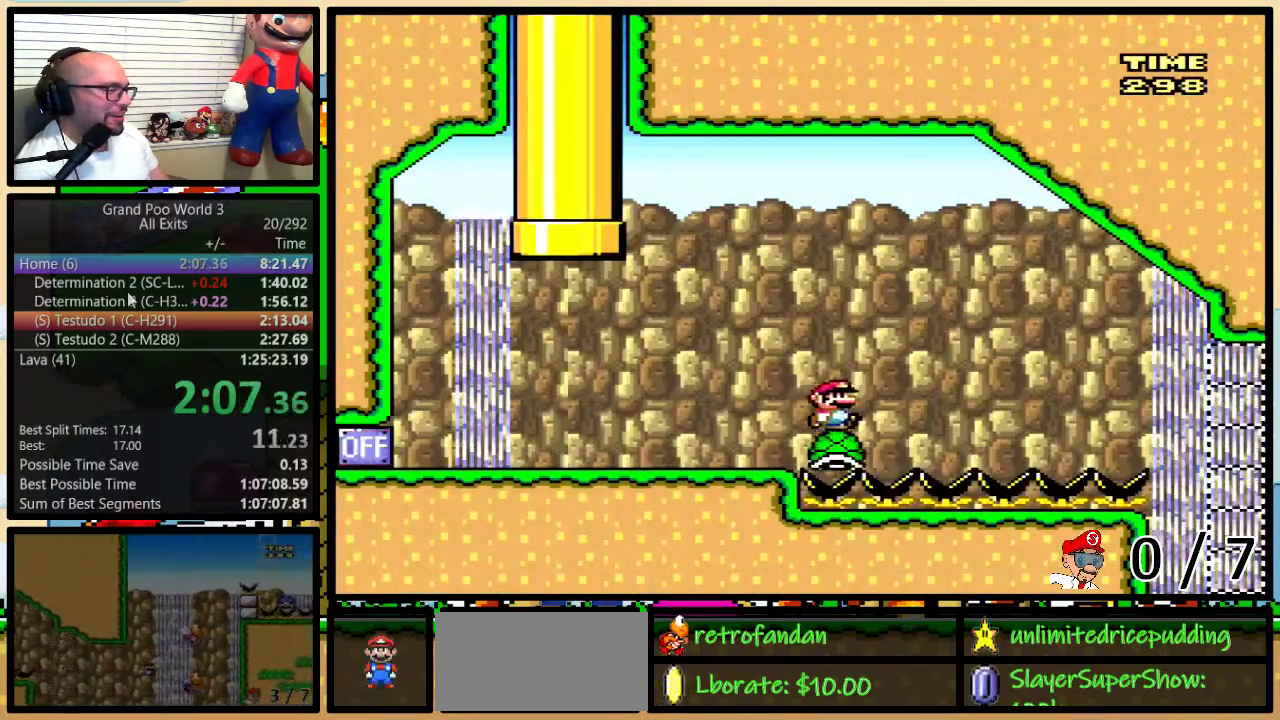
{"buttons": ["Y", "DPAD_RIGHT"], "events": []}
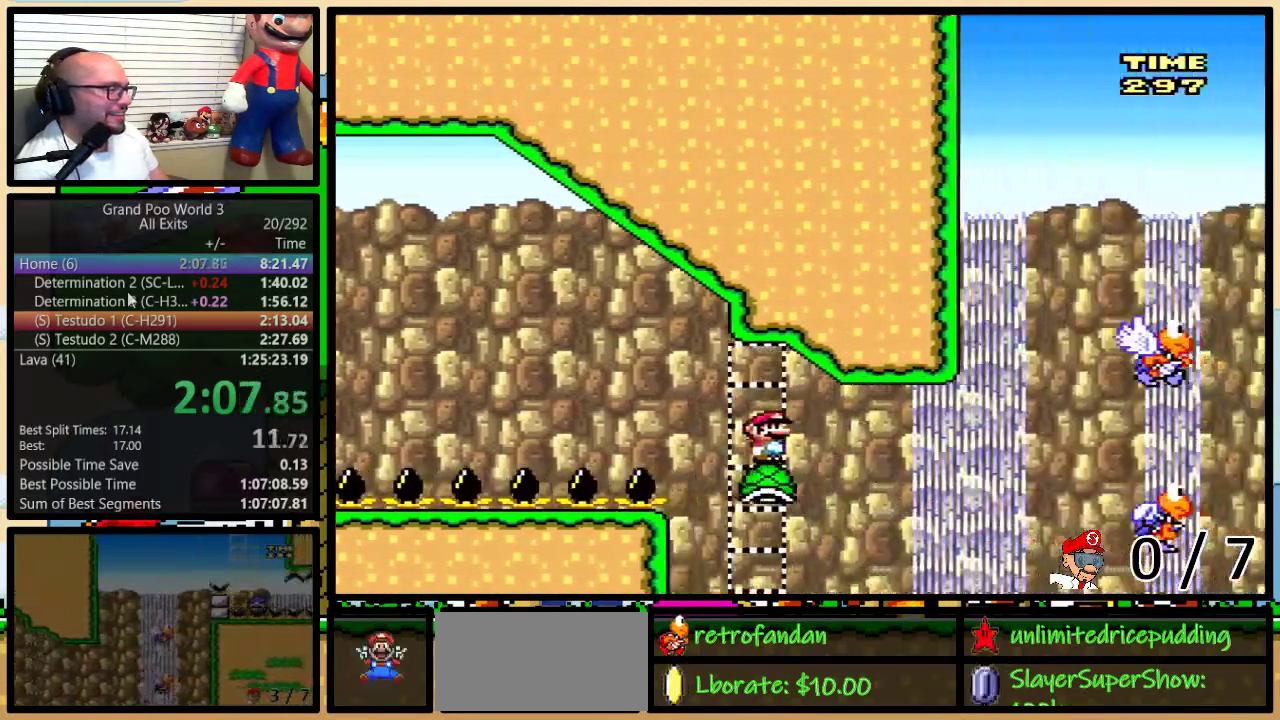
{"buttons": ["B", "Y", "DPAD_UP", "DPAD_RIGHT"], "events": [[117, "DPAD_UP", "down"], [283, "B", "down"], [350, "B", "up"], [433, "B", "down"]]}